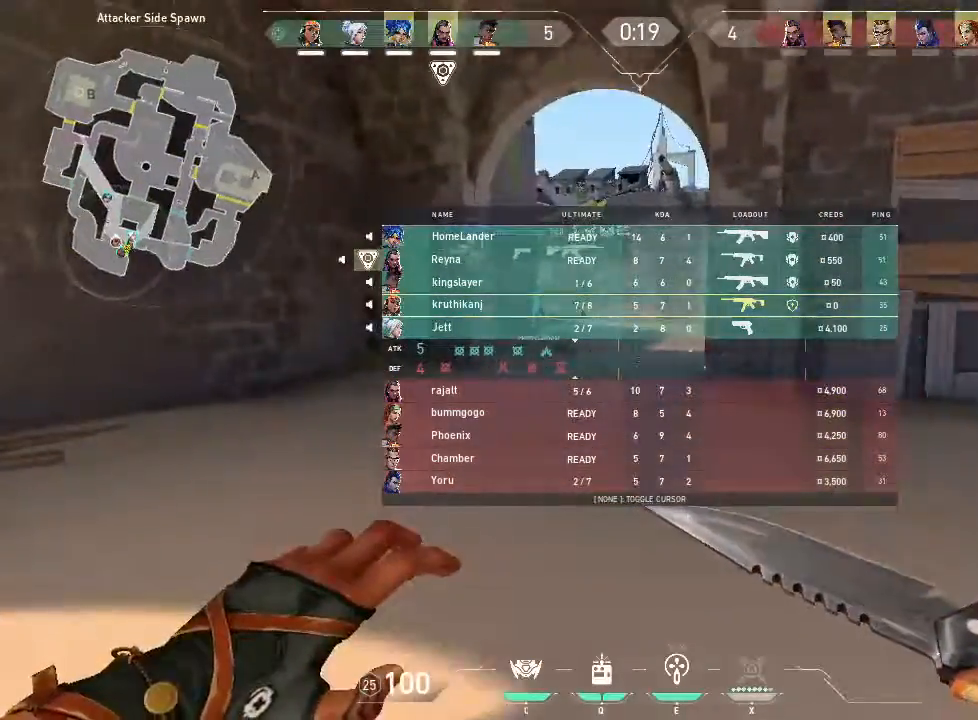
Gameplay with keyboard and mouse; each line is a JSON object with the keys and mouse buttons held at the frame after it. "events" lists presses ("down") and releases ("up") of "1", "2", "3", "4", "5", "a", "alt", "c", "caps_lock", "ctrl", "d", "e", "f", "g", "q", "r", "s", "shift", "space", "t", "tab", "v", "w", "x", "z", "mouse_left", "mouse_wheel" and "mouse_right" between this image and that frame as [ms after this image, input, new state], when the widget could be followed in between. "mouse_left", "mouse_wheel", "mouse_right" = the "left", "wheel", "right" buttons of the "mouse" list. No other keys are recorded. "wheel" means that the mouse wheel is clicked or scrolled. Not read: mouse_move.
{"keys": ["tab", "w"], "mouse": [], "events": []}
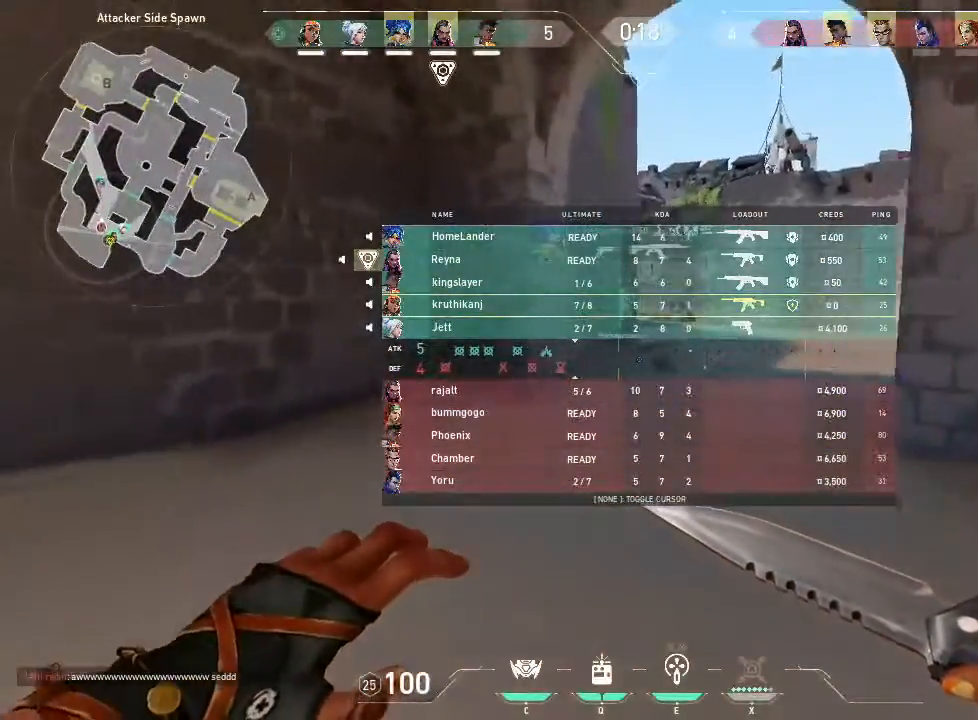
{"keys": ["w"], "mouse": [], "events": [[300, "tab", "up"]]}
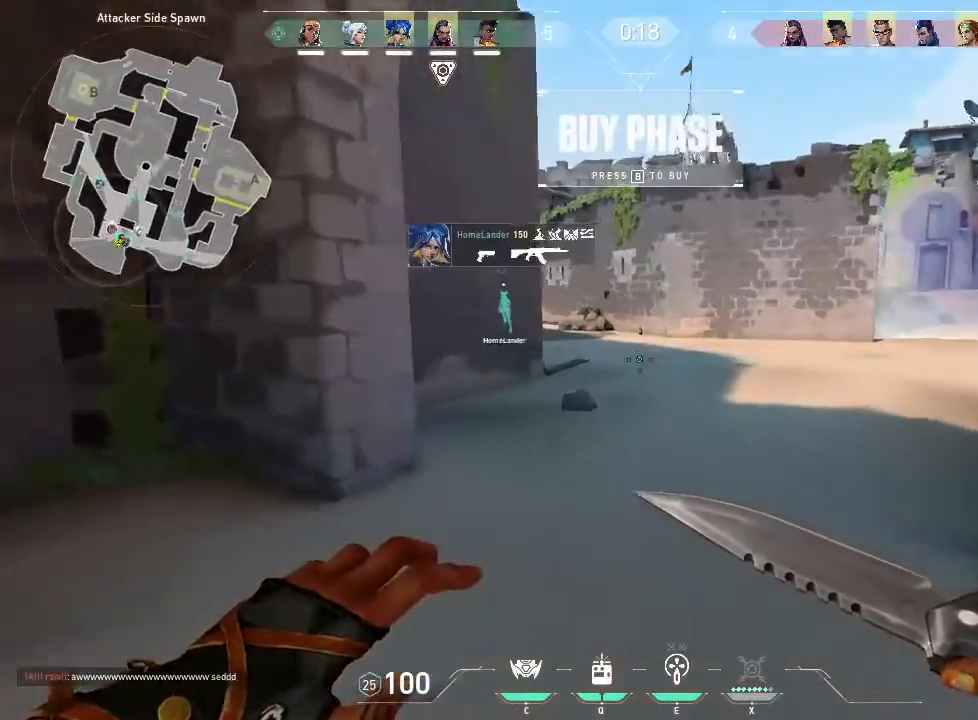
{"keys": ["w"], "mouse": [], "events": []}
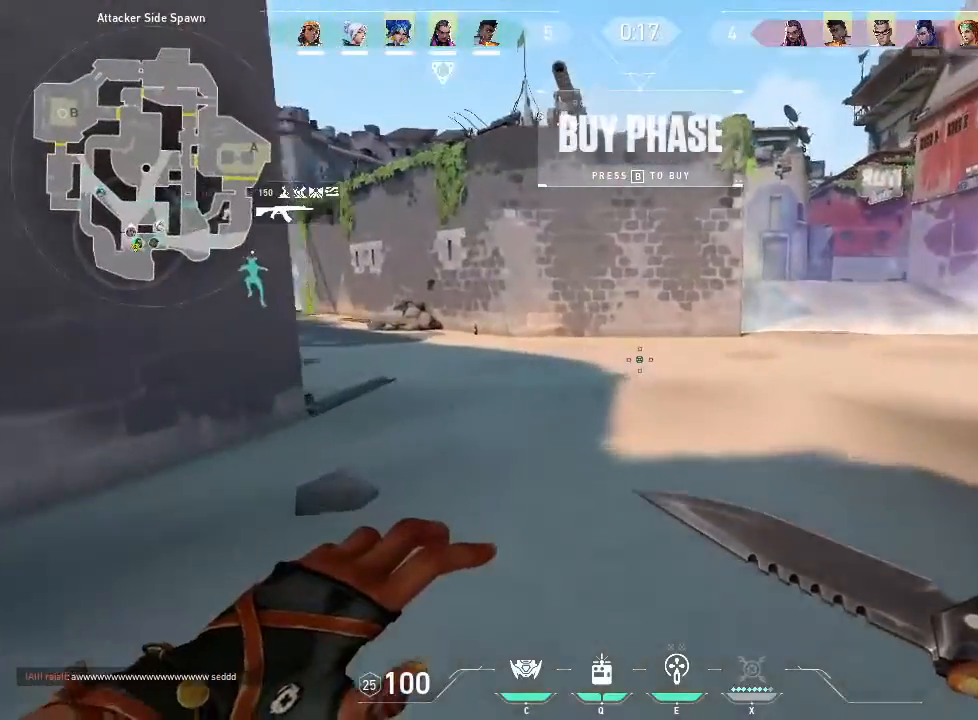
{"keys": ["w"], "mouse": [], "events": [[200, "space", "down"], [267, "space", "up"]]}